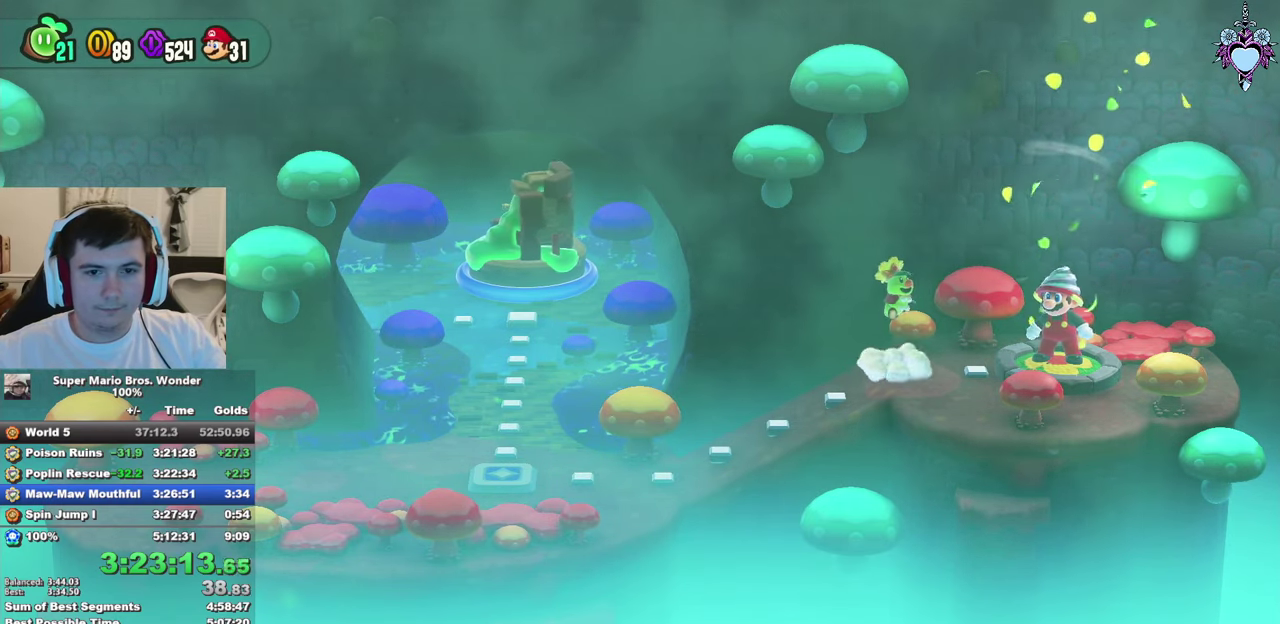
Gameplay with a controller (PlayStation layout); each line is a JSON object with the inputs held at the frame after it. "events" lists button and stick changes between this image and that frame as [ms after this image, input, new state], when the widget could be followed in between. This overlay highlights the sticks when they move; stick clicks (L3) are not distinguishable. Not read: L3 R3.
{"buttons": ["CIRCLE"], "left_stick": "center", "right_stick": "center"}
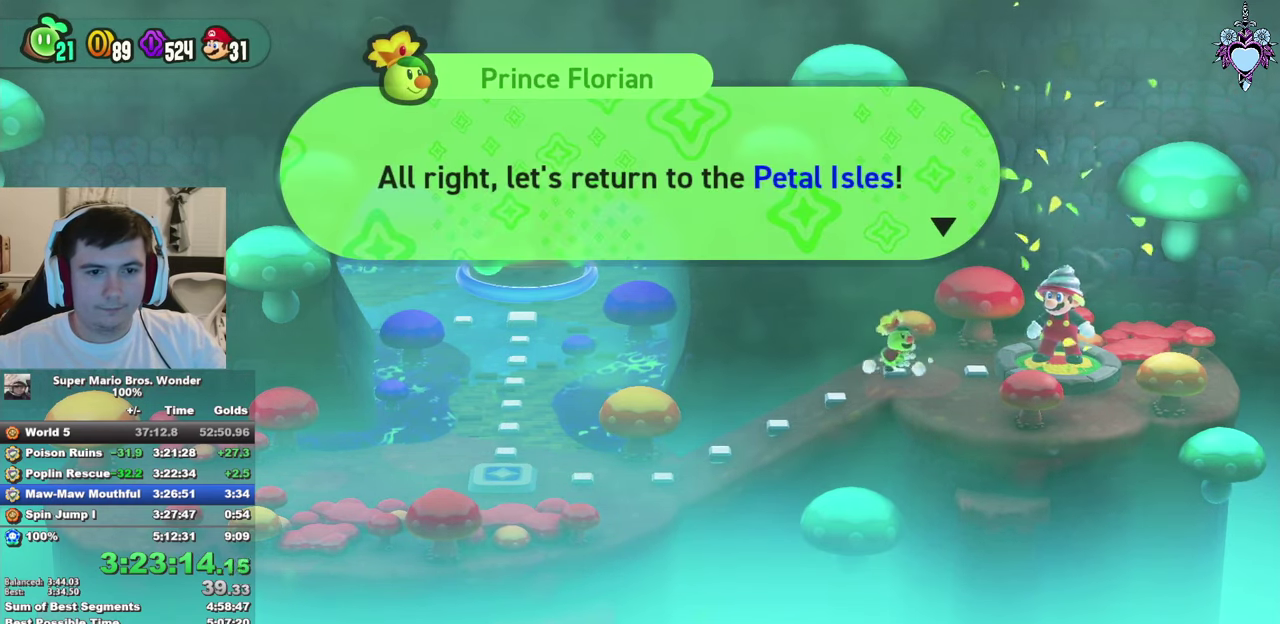
{"buttons": ["CROSS", "CIRCLE"], "left_stick": "center", "right_stick": "center"}
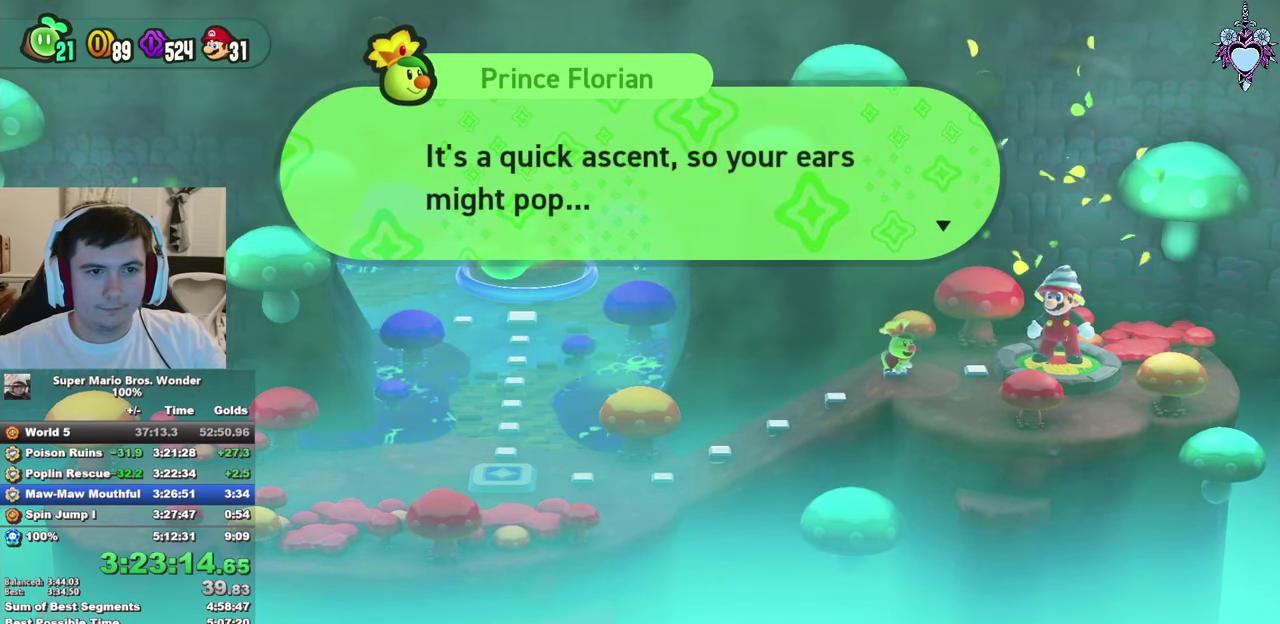
{"buttons": ["CIRCLE"], "left_stick": "center", "right_stick": "center"}
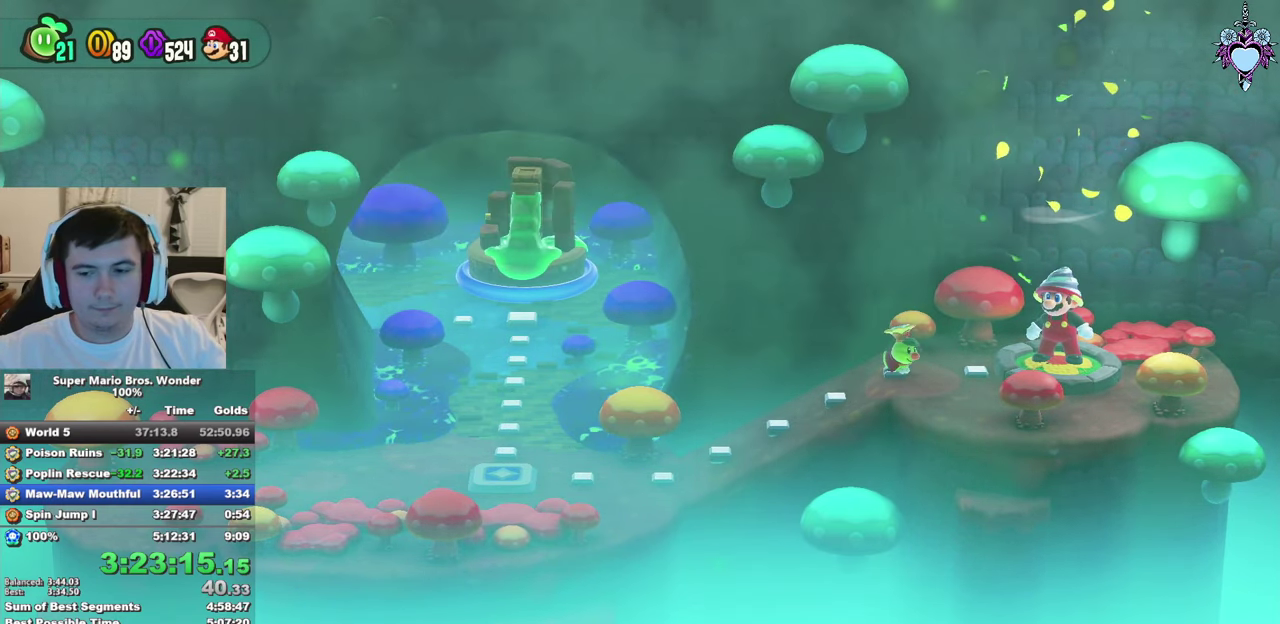
{"buttons": ["CIRCLE"], "left_stick": "center", "right_stick": "center", "events": [[50, "CIRCLE", "up"], [150, "CIRCLE", "down"], [233, "CIRCLE", "up"], [316, "CIRCLE", "down"], [416, "CIRCLE", "up"], [483, "CIRCLE", "down"]]}
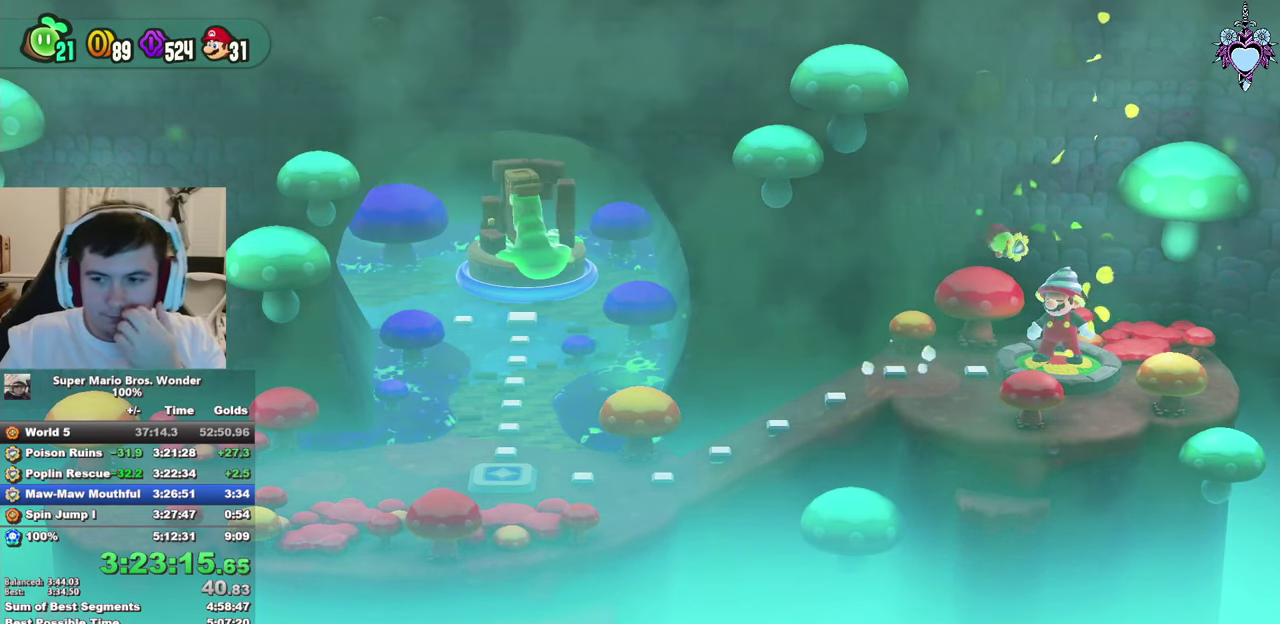
{"buttons": [], "left_stick": "center", "right_stick": "center", "events": [[100, "CIRCLE", "up"], [183, "CIRCLE", "down"], [300, "CIRCLE", "up"], [366, "CIRCLE", "down"], [466, "CIRCLE", "up"]]}
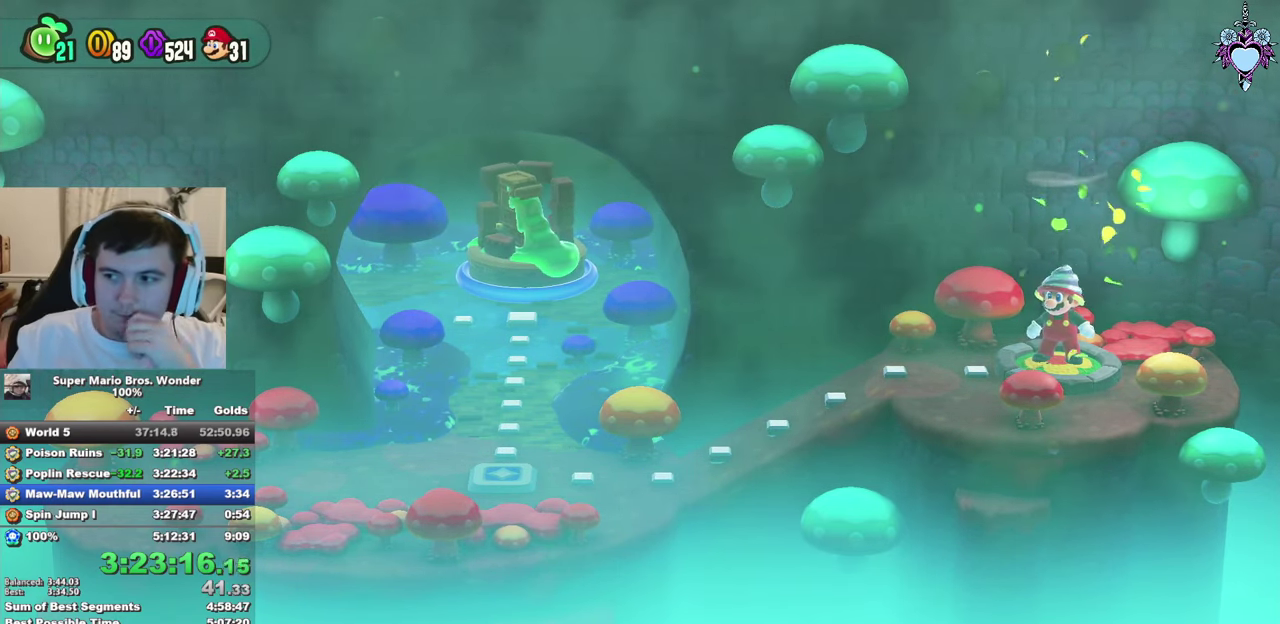
{"buttons": [], "left_stick": "center", "right_stick": "center", "events": [[33, "CIRCLE", "down"], [133, "CIRCLE", "up"], [200, "CIRCLE", "down"], [300, "CIRCLE", "up"], [383, "CIRCLE", "down"], [466, "CIRCLE", "up"]]}
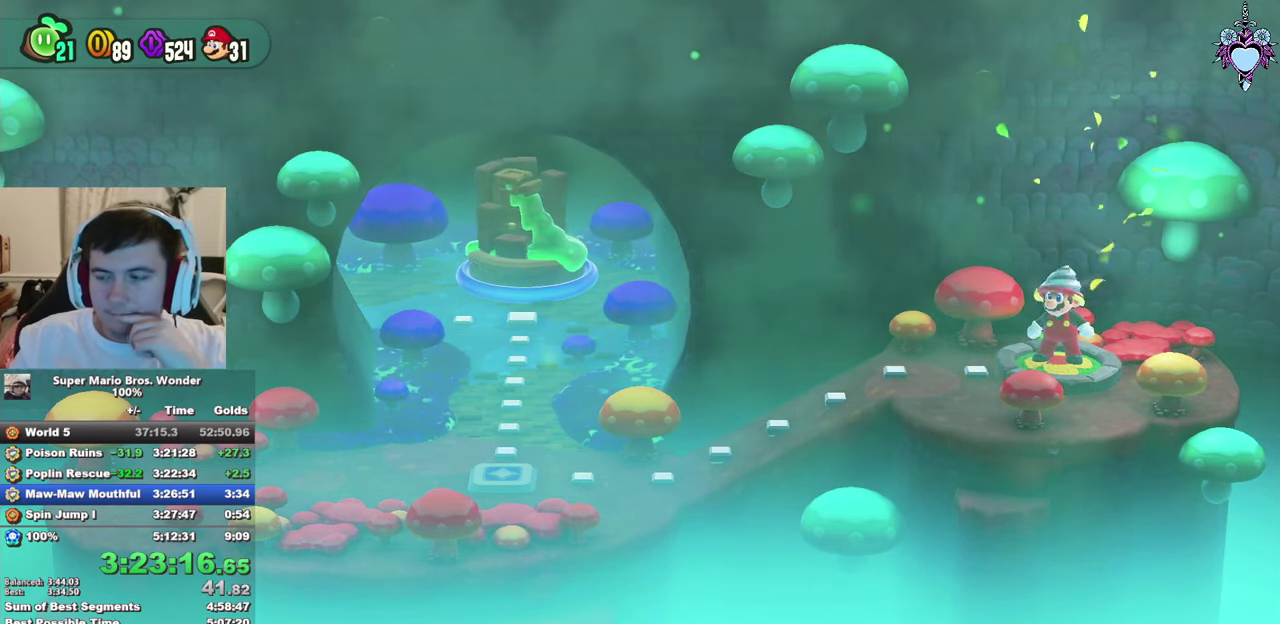
{"buttons": [], "left_stick": "center", "right_stick": "center", "events": [[66, "CIRCLE", "down"], [150, "CIRCLE", "up"], [233, "CIRCLE", "down"], [317, "CIRCLE", "up"], [400, "CIRCLE", "down"], [500, "CIRCLE", "up"]]}
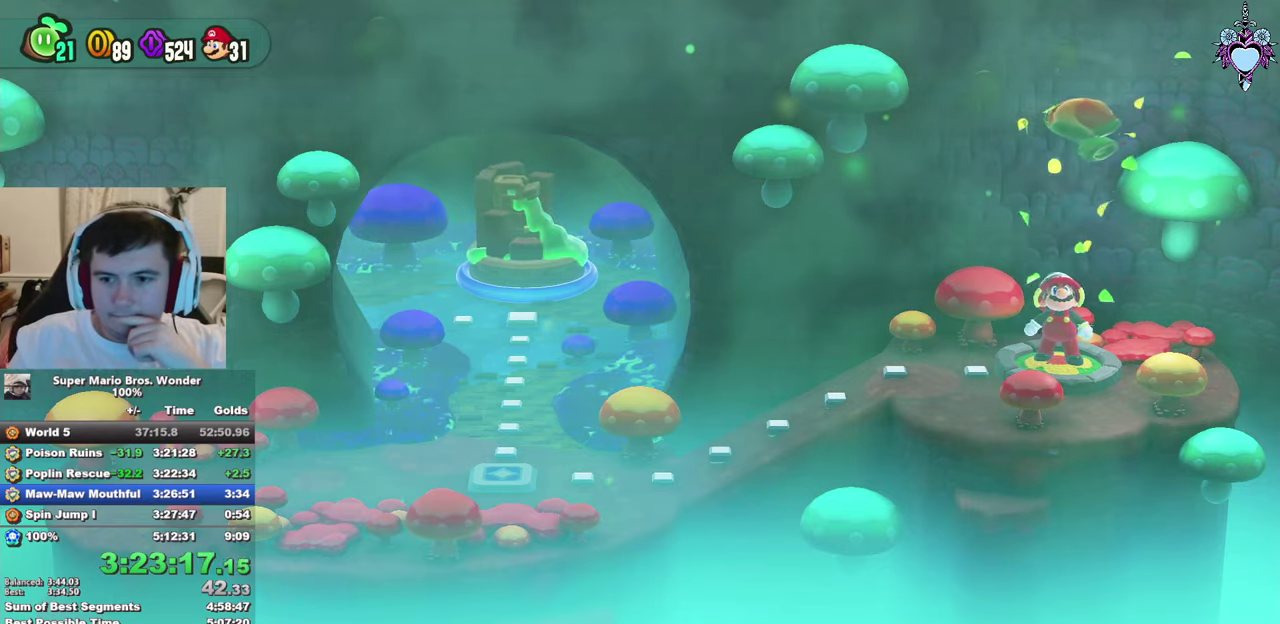
{"buttons": ["CIRCLE"], "left_stick": "center", "right_stick": "center", "events": [[100, "CIRCLE", "down"], [167, "CIRCLE", "up"], [250, "CIRCLE", "down"], [333, "CIRCLE", "up"], [417, "CIRCLE", "down"]]}
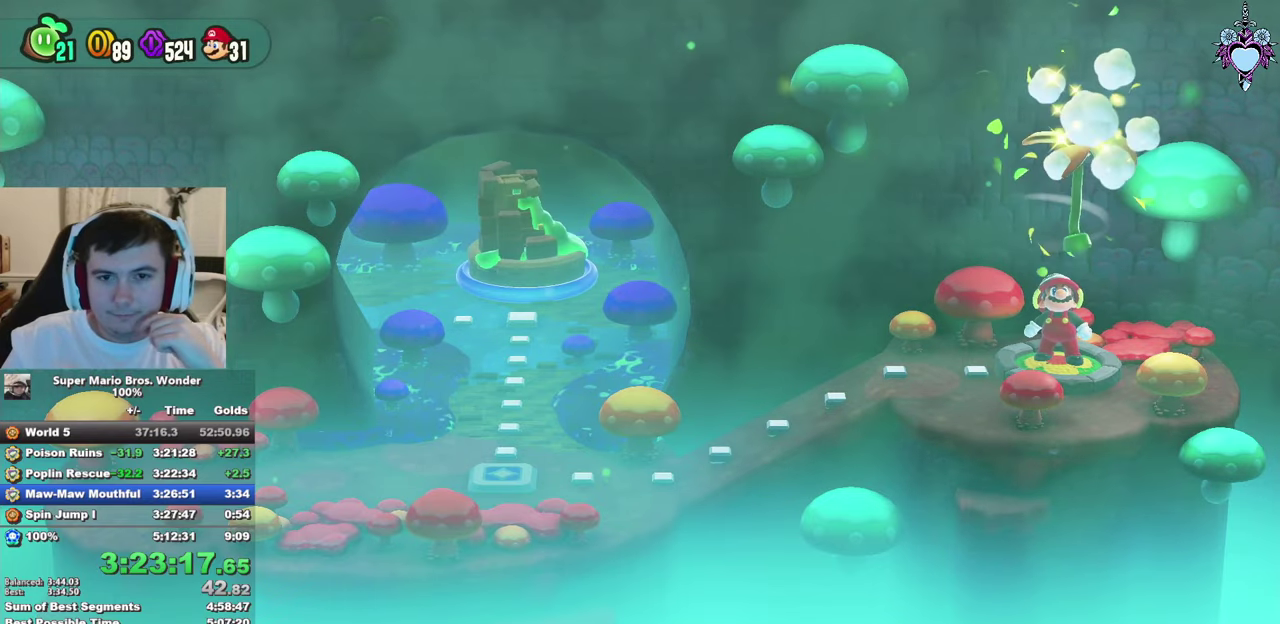
{"buttons": ["CIRCLE"], "left_stick": "center", "right_stick": "center", "events": [[17, "CIRCLE", "up"], [83, "CIRCLE", "down"], [183, "CIRCLE", "up"], [267, "CIRCLE", "down"], [367, "CIRCLE", "up"], [450, "CIRCLE", "down"]]}
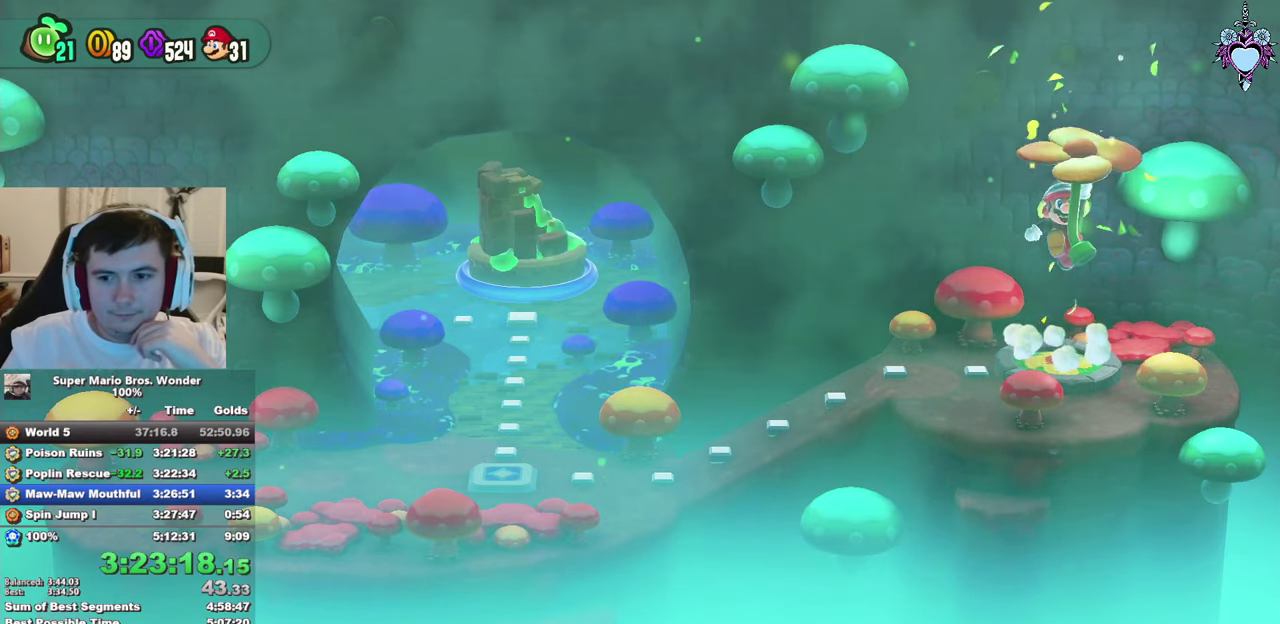
{"buttons": ["CIRCLE"], "left_stick": "center", "right_stick": "center", "events": [[17, "CIRCLE", "up"], [117, "CIRCLE", "down"], [217, "CIRCLE", "up"], [283, "CIRCLE", "down"], [383, "CIRCLE", "up"], [467, "CIRCLE", "down"]]}
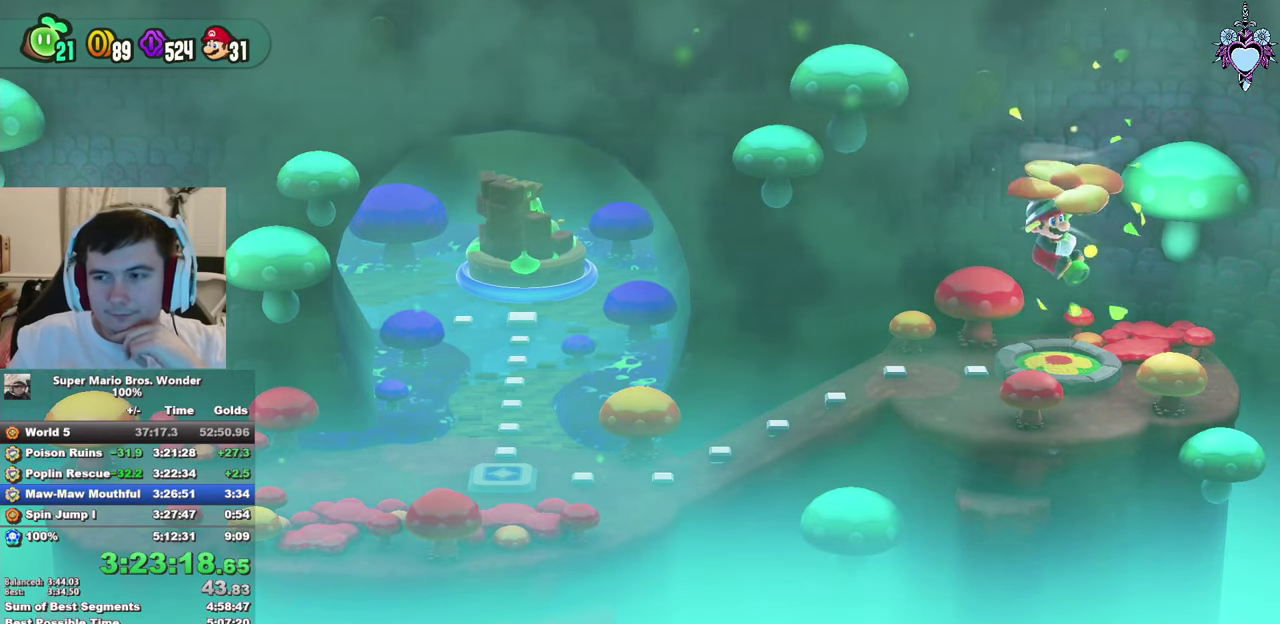
{"buttons": ["CIRCLE"], "left_stick": "center", "right_stick": "center", "events": [[67, "CIRCLE", "up"], [150, "CIRCLE", "down"], [267, "CIRCLE", "up"], [350, "CIRCLE", "down"], [433, "CIRCLE", "up"], [500, "CIRCLE", "down"]]}
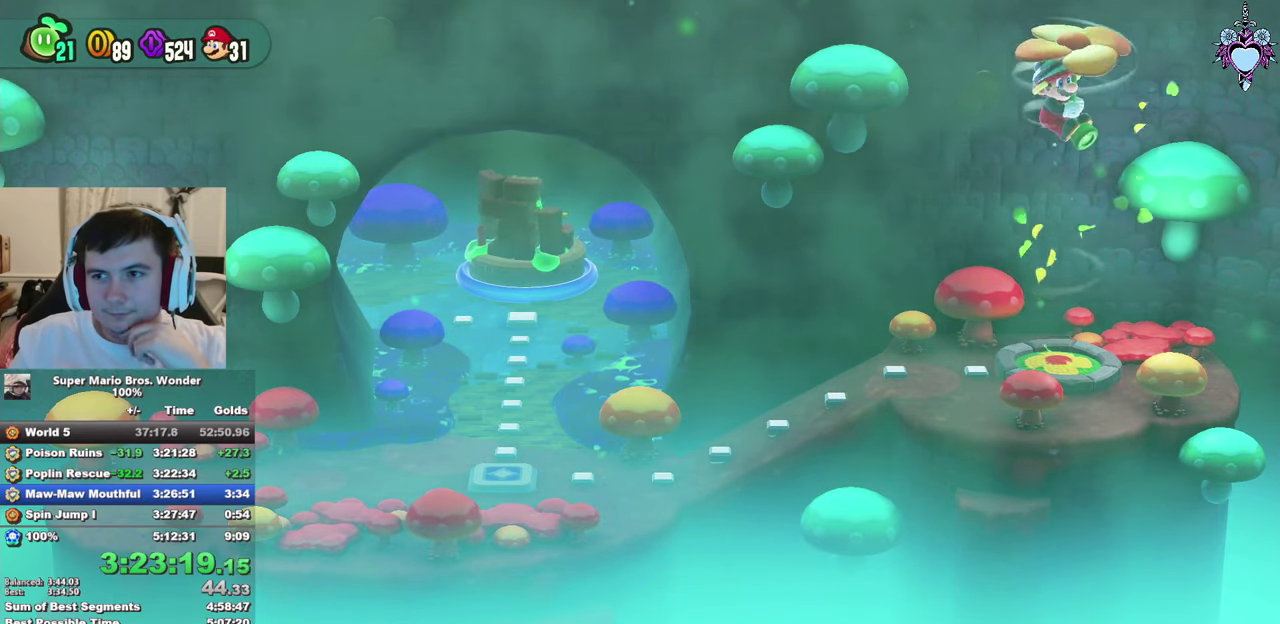
{"buttons": [], "left_stick": "center", "right_stick": "center", "events": [[117, "CIRCLE", "up"], [183, "CIRCLE", "down"], [317, "CIRCLE", "up"], [383, "CIRCLE", "down"], [500, "CIRCLE", "up"]]}
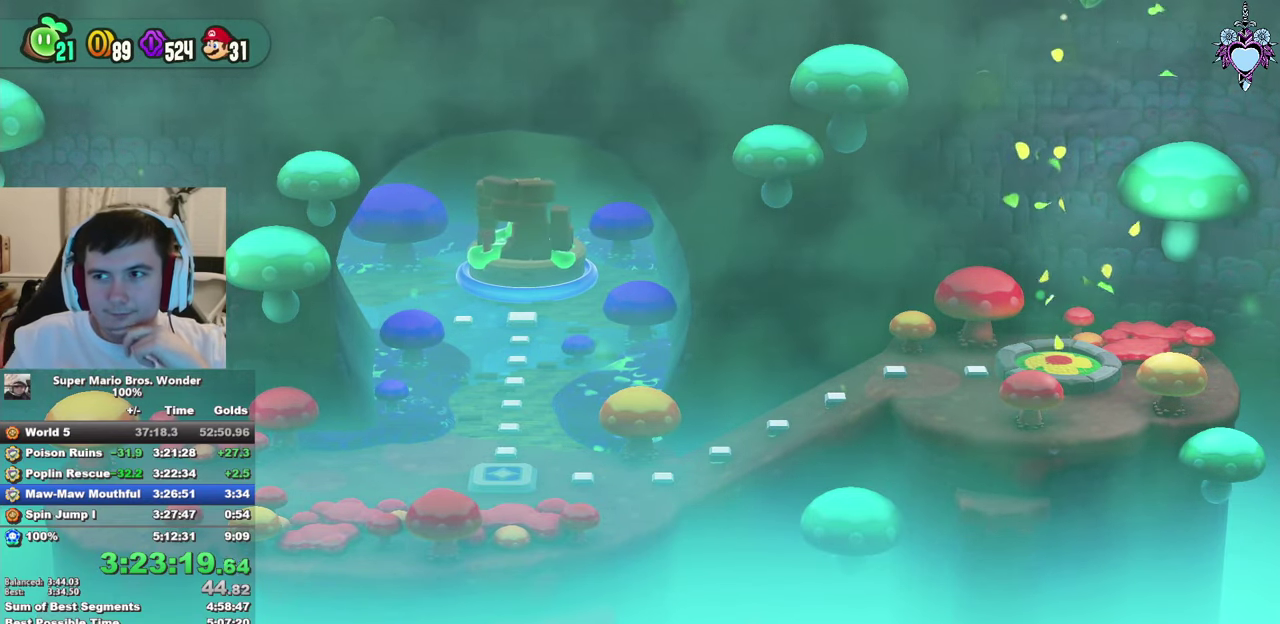
{"buttons": ["CIRCLE"], "left_stick": "center", "right_stick": "center", "events": [[67, "CIRCLE", "down"], [217, "CIRCLE", "up"], [300, "CIRCLE", "down"], [400, "CIRCLE", "up"], [467, "CIRCLE", "down"]]}
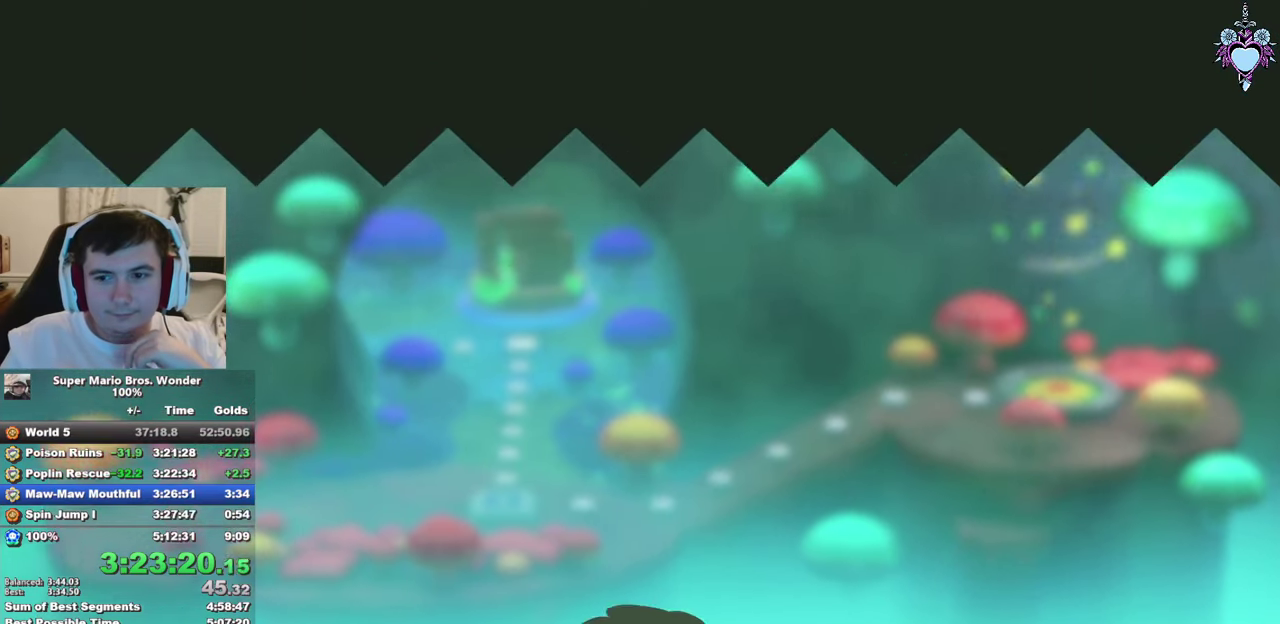
{"buttons": [], "left_stick": "center", "right_stick": "center", "events": [[67, "CIRCLE", "up"], [150, "CIRCLE", "down"], [267, "CIRCLE", "up"], [350, "CIRCLE", "down"], [450, "CIRCLE", "up"]]}
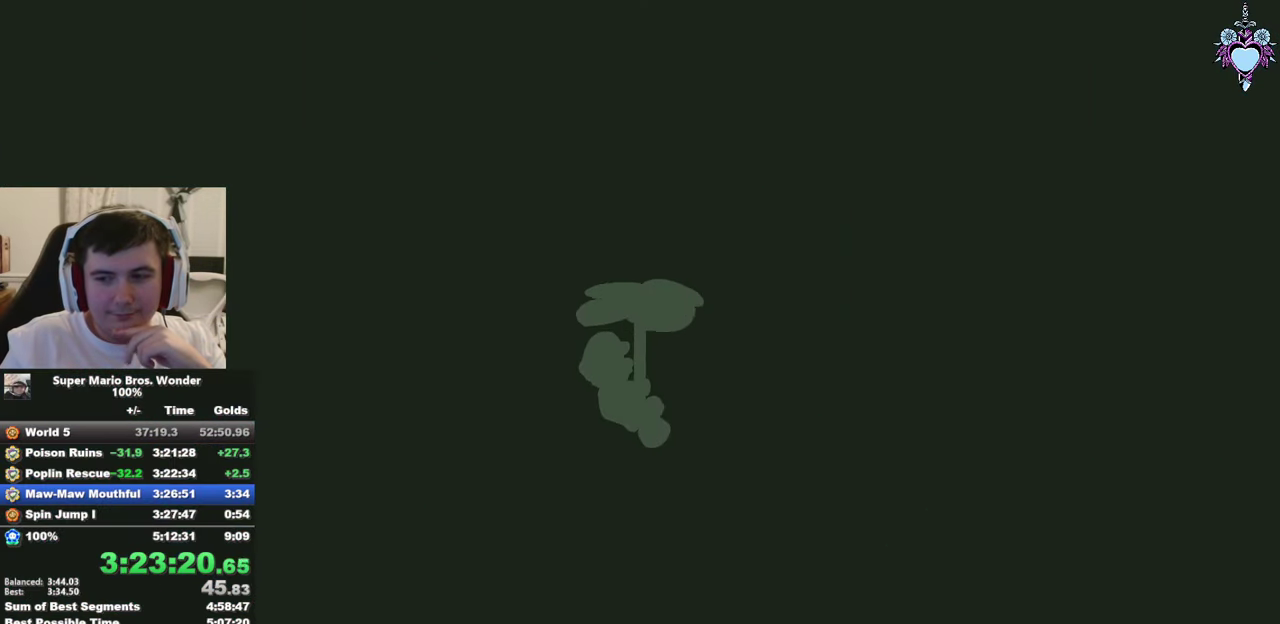
{"buttons": [], "left_stick": "center", "right_stick": "center", "events": [[33, "CIRCLE", "down"], [117, "CIRCLE", "up"], [200, "CIRCLE", "down"], [317, "CIRCLE", "up"]]}
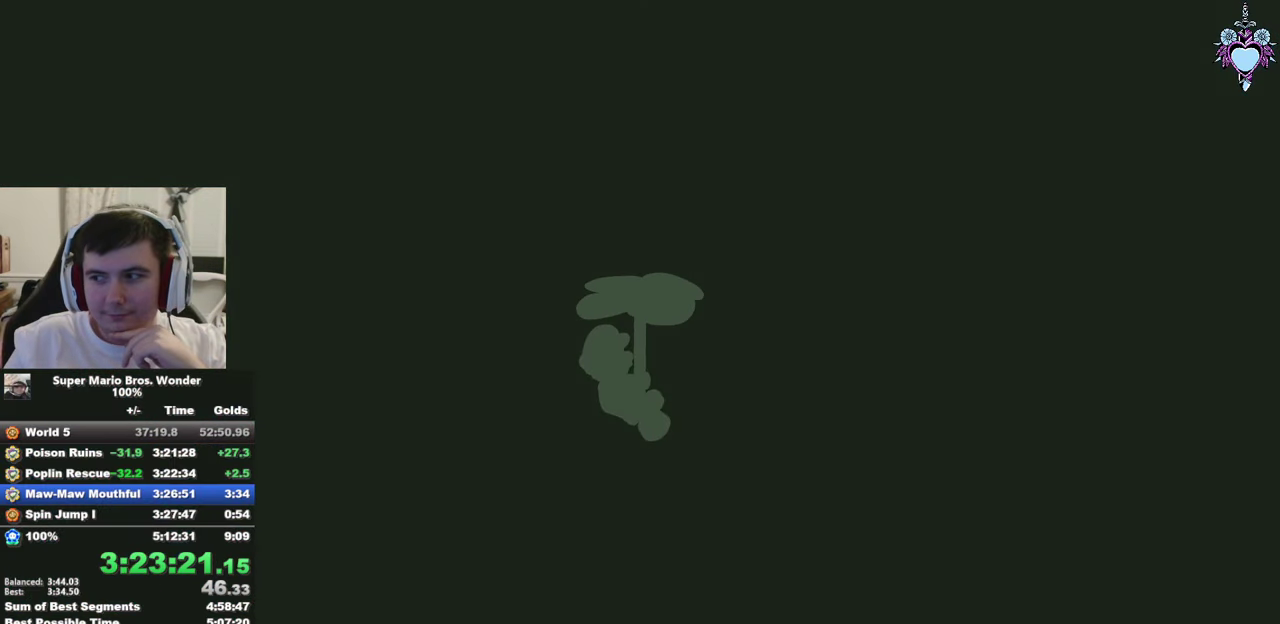
{"buttons": ["CIRCLE"], "left_stick": "center", "right_stick": "center", "events": [[67, "CIRCLE", "down"], [183, "CIRCLE", "up"], [250, "CIRCLE", "down"], [350, "CIRCLE", "up"], [433, "CIRCLE", "down"]]}
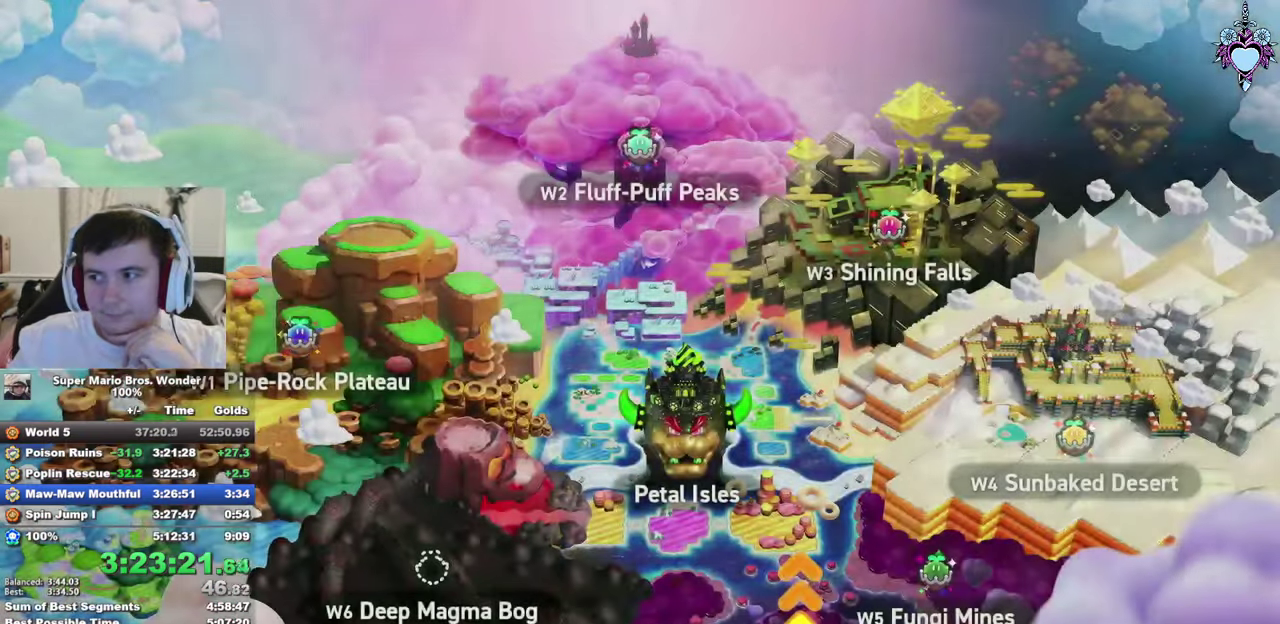
{"buttons": [], "left_stick": "center", "right_stick": "center", "events": [[50, "CIRCLE", "up"], [117, "CIRCLE", "down"], [217, "CIRCLE", "up"], [317, "CIRCLE", "down"], [400, "CIRCLE", "up"]]}
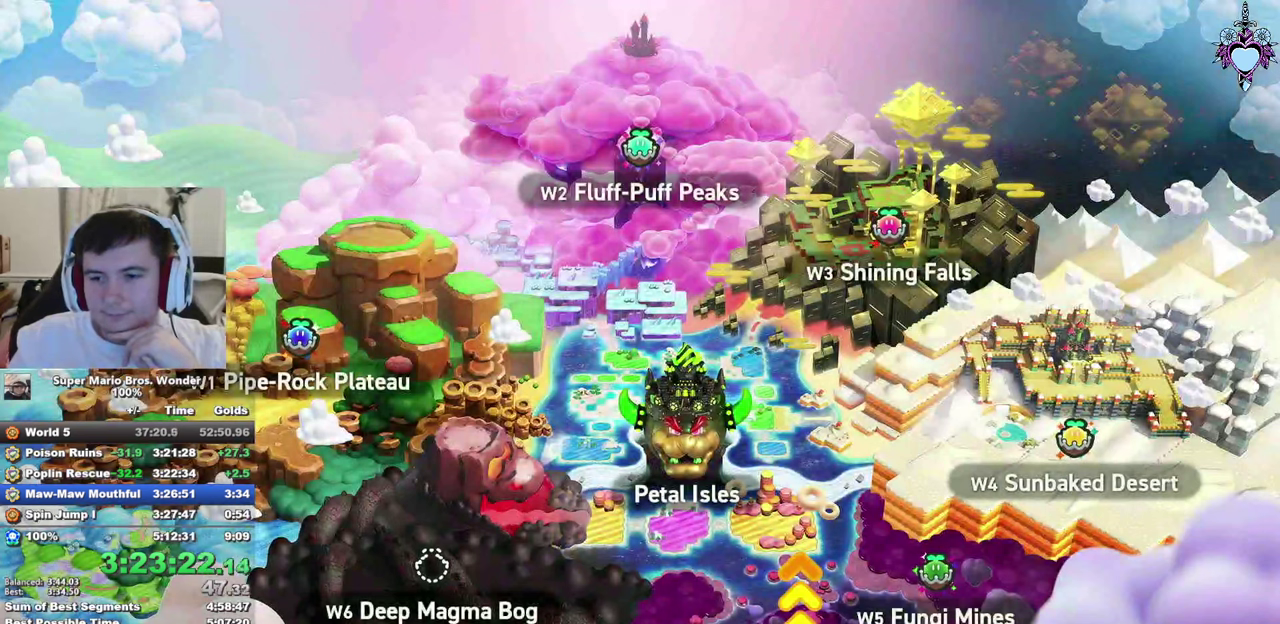
{"buttons": [], "left_stick": "center", "right_stick": "center", "events": [[34, "CIRCLE", "down"], [84, "CIRCLE", "up"], [217, "CIRCLE", "down"], [267, "CIRCLE", "up"], [367, "CIRCLE", "down"], [450, "CIRCLE", "up"]]}
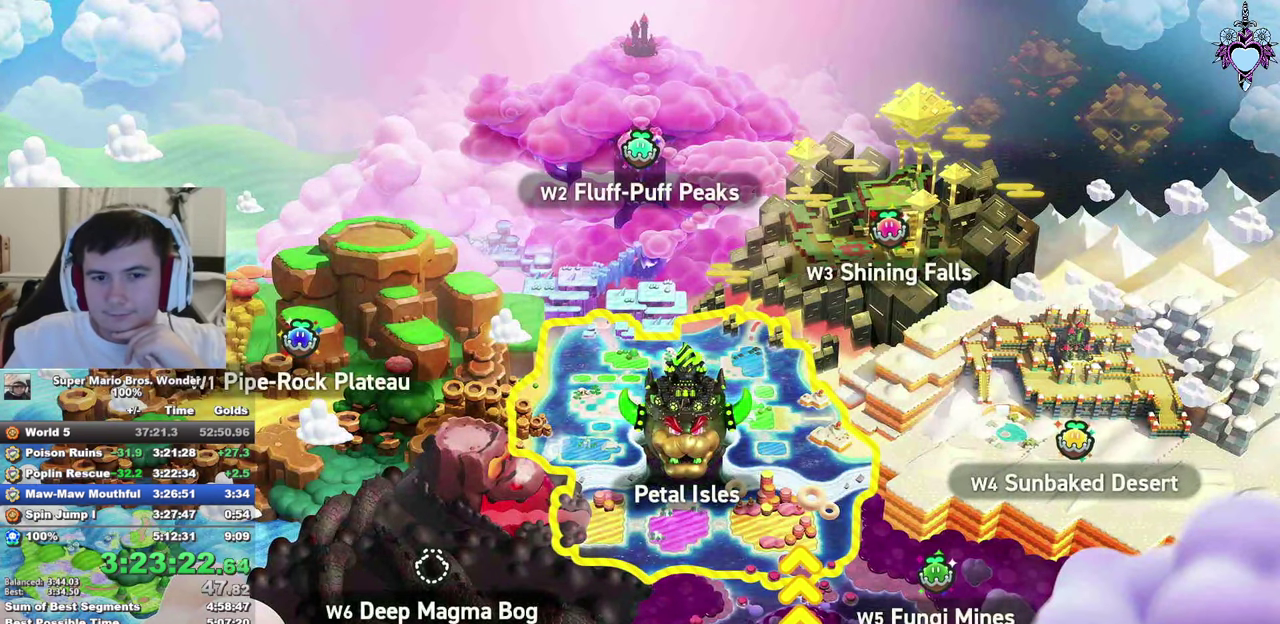
{"buttons": [], "left_stick": "center", "right_stick": "center", "events": [[34, "CIRCLE", "down"], [117, "CIRCLE", "up"], [217, "CIRCLE", "down"], [300, "CIRCLE", "up"], [384, "CIRCLE", "down"], [500, "CIRCLE", "up"]]}
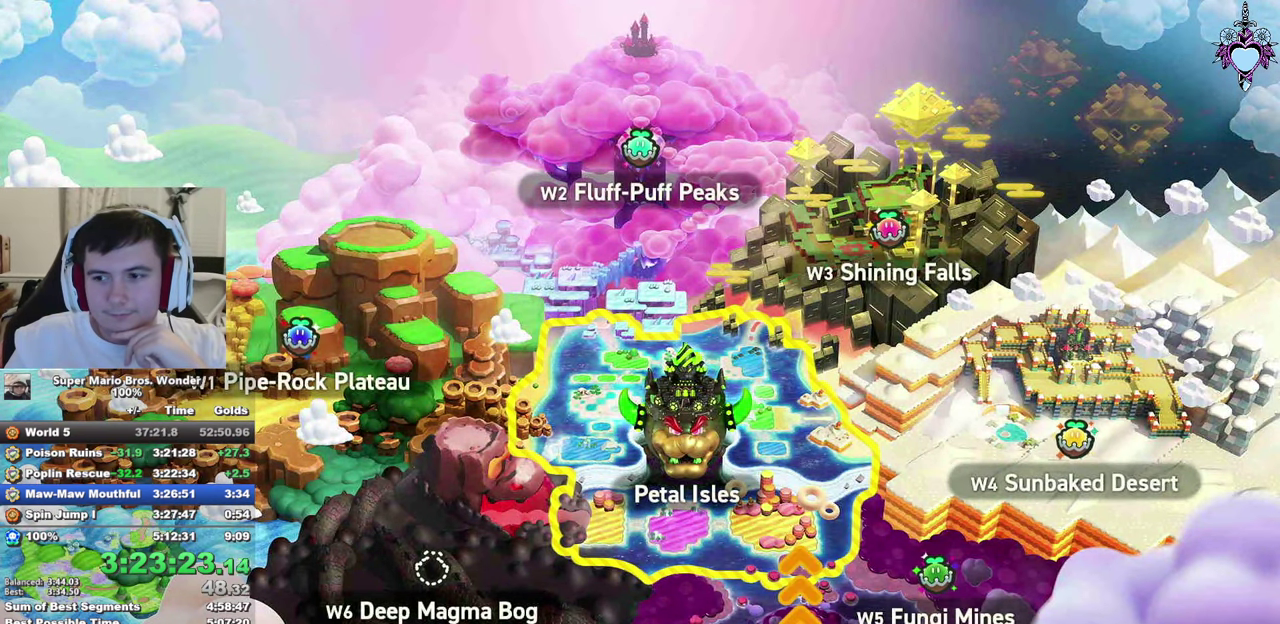
{"buttons": ["CIRCLE"], "left_stick": "center", "right_stick": "center", "events": [[84, "CIRCLE", "down"], [200, "CIRCLE", "up"], [317, "CIRCLE", "down"], [417, "CIRCLE", "up"], [484, "CIRCLE", "down"]]}
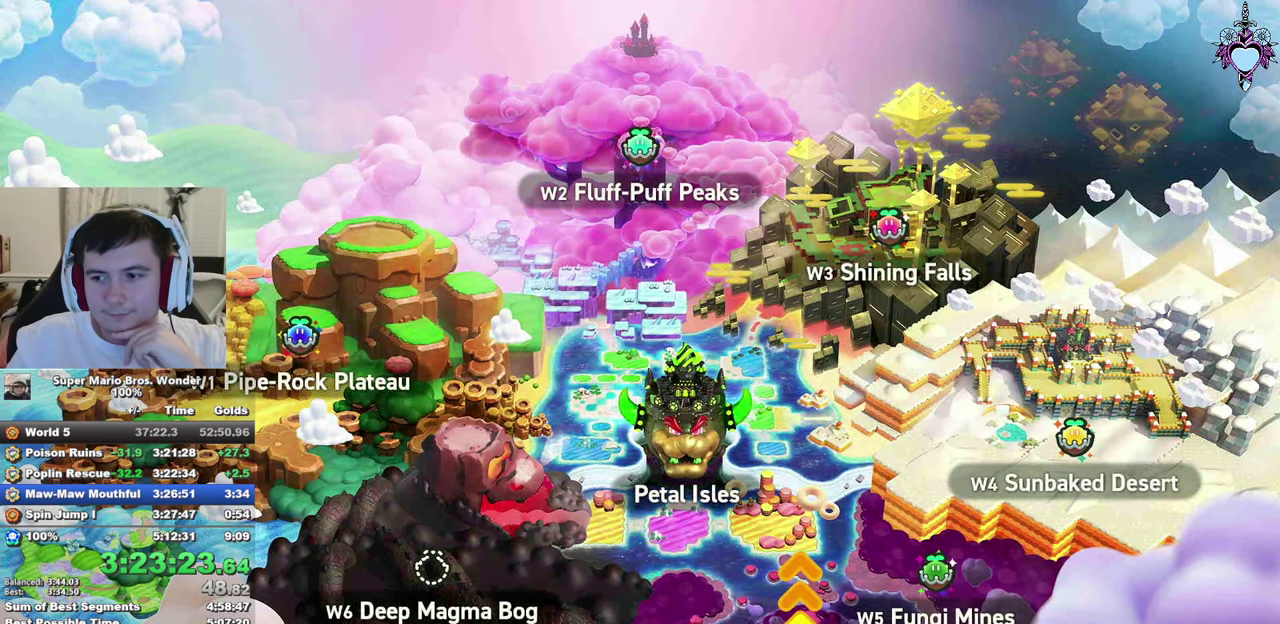
{"buttons": [], "left_stick": "center", "right_stick": "center", "events": [[117, "CIRCLE", "up"], [184, "CIRCLE", "down"], [317, "CIRCLE", "up"], [400, "CIRCLE", "down"], [500, "CIRCLE", "up"]]}
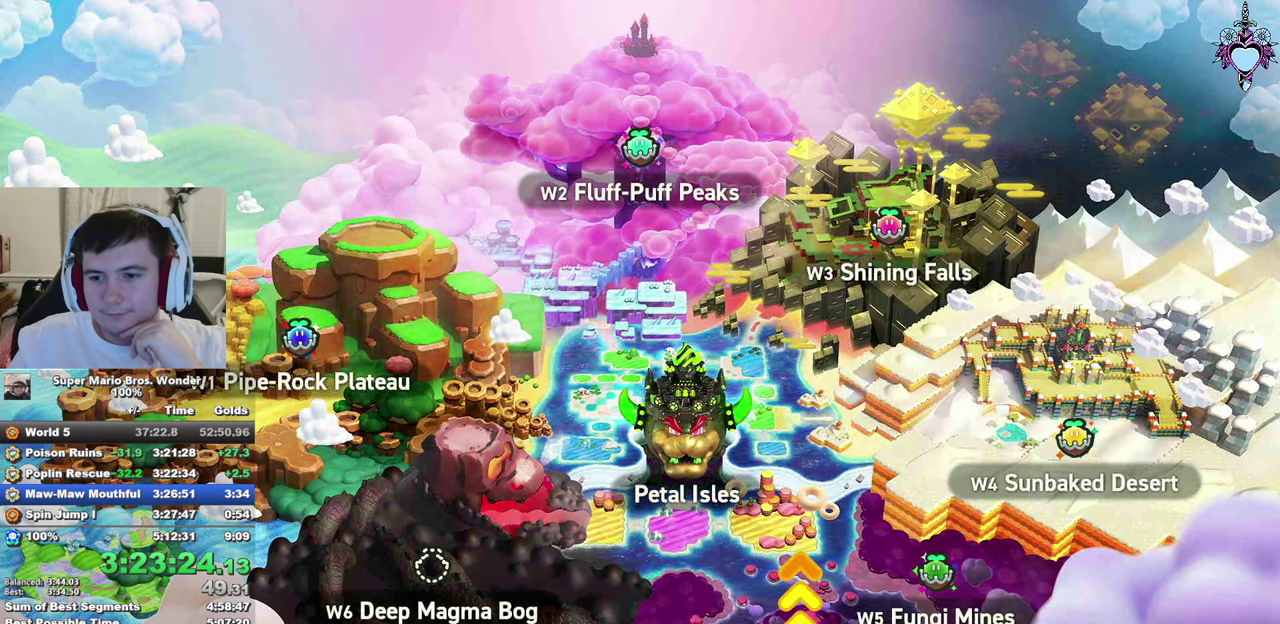
{"buttons": ["CIRCLE"], "left_stick": "center", "right_stick": "center", "events": [[84, "CIRCLE", "down"], [200, "CIRCLE", "up"], [284, "CIRCLE", "down"], [384, "CIRCLE", "up"], [500, "CIRCLE", "down"]]}